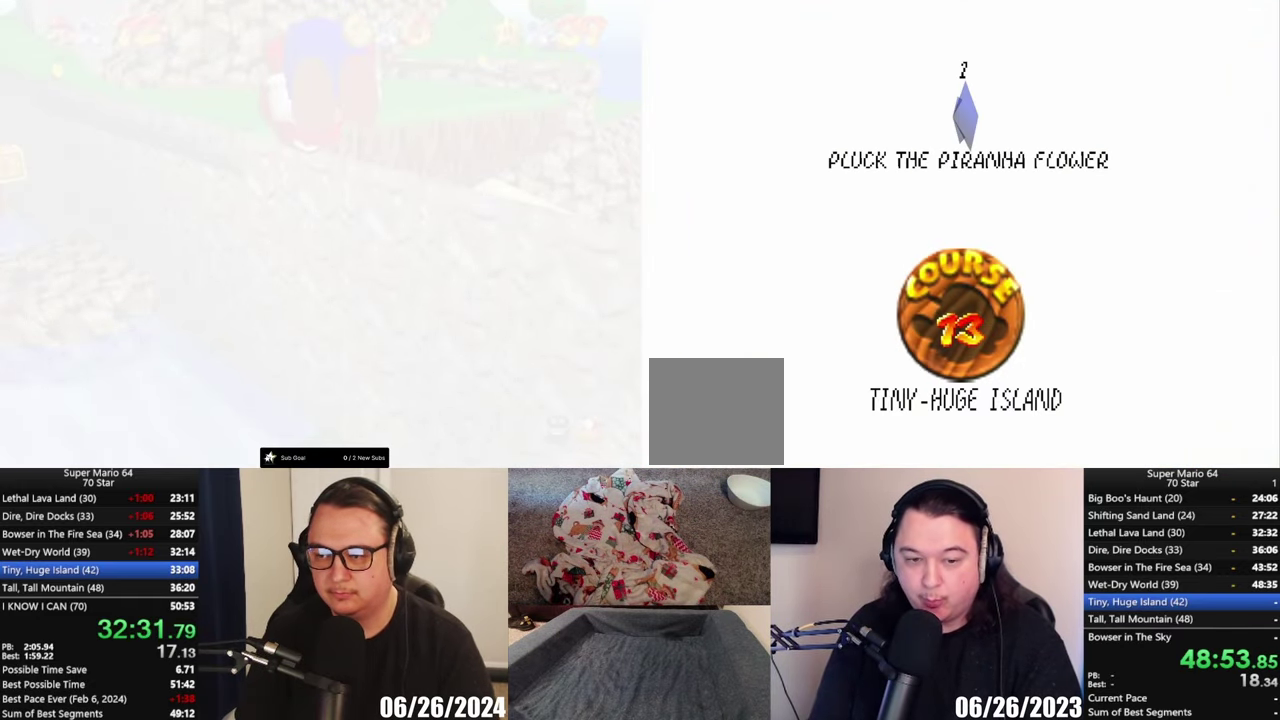
Gameplay with a controller (Xbox layout); each line is a JSON object with the inputs held at the frame after it. "events" lists button and stick changes between this image and that frame as [ms after this image, input, new state], when the widget could be followed in between.
{"buttons": [], "left_stick": "center", "right_stick": "center", "events": [[367, "A", "down"], [500, "A", "up"]]}
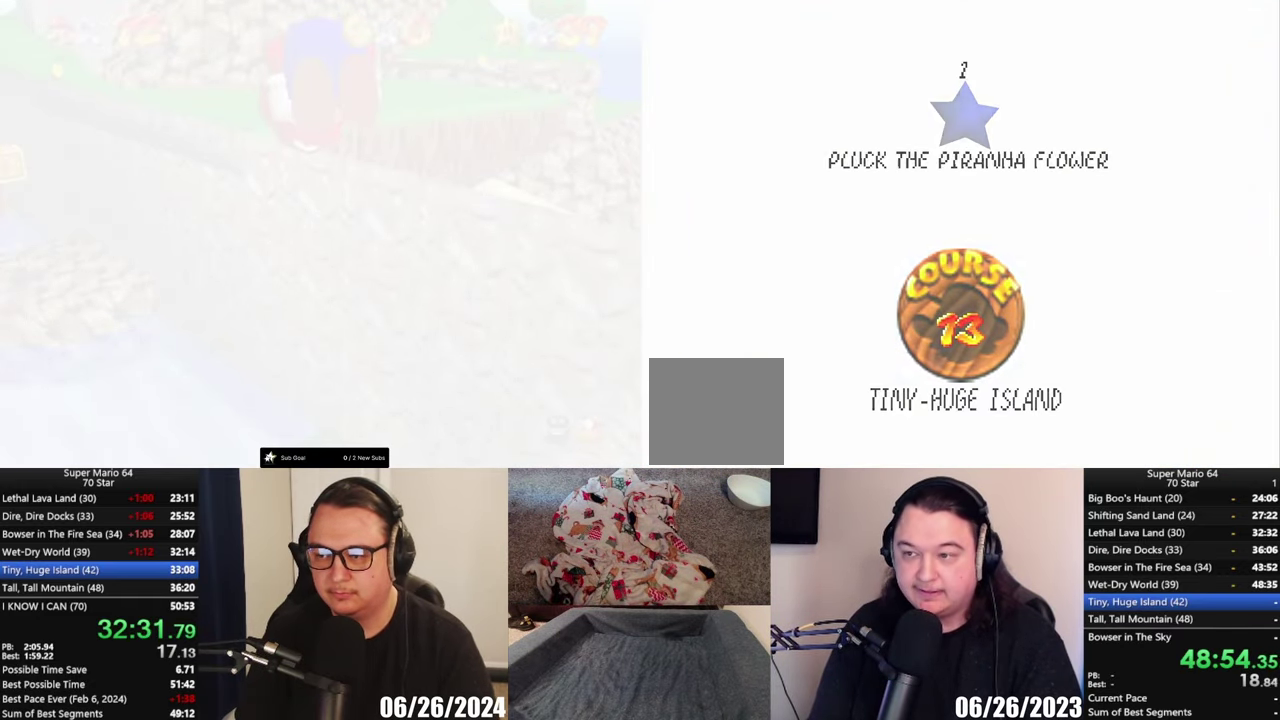
{"buttons": [], "left_stick": "center", "right_stick": "center", "events": []}
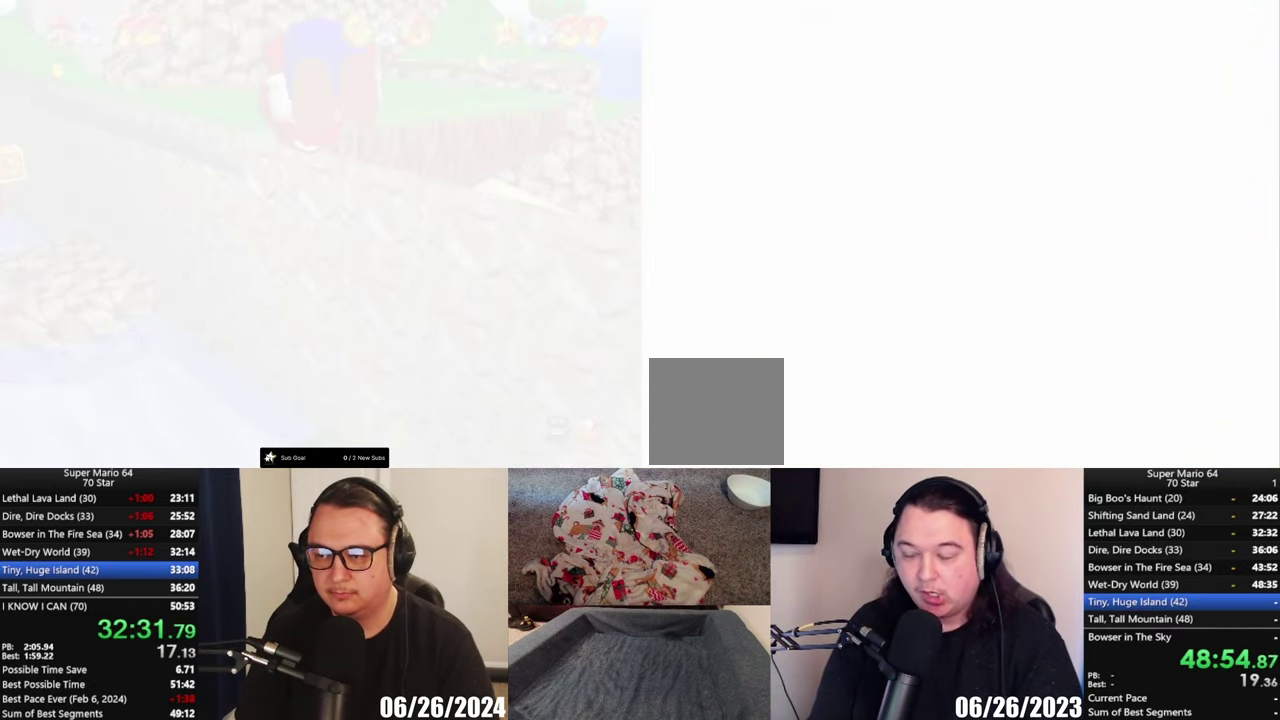
{"buttons": [], "left_stick": "center", "right_stick": "center", "events": []}
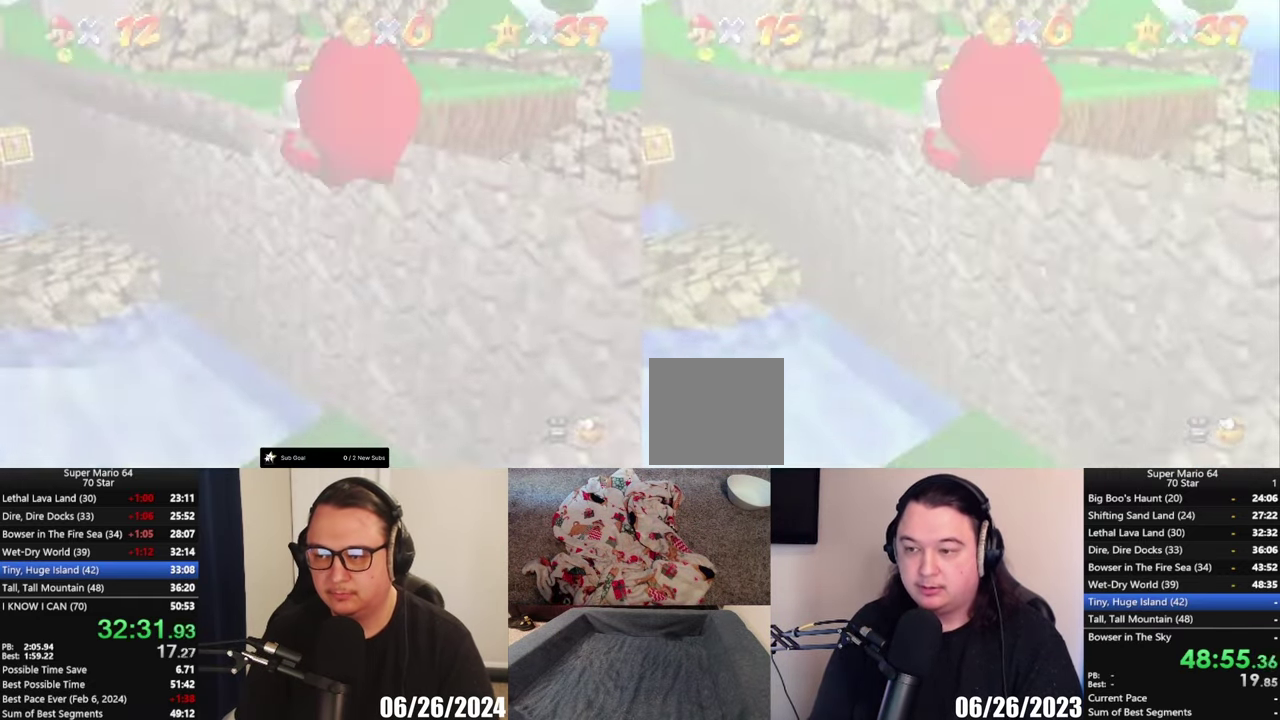
{"buttons": [], "left_stick": "center", "right_stick": "center", "events": [[200, "L1", "down"], [333, "L1", "up"]]}
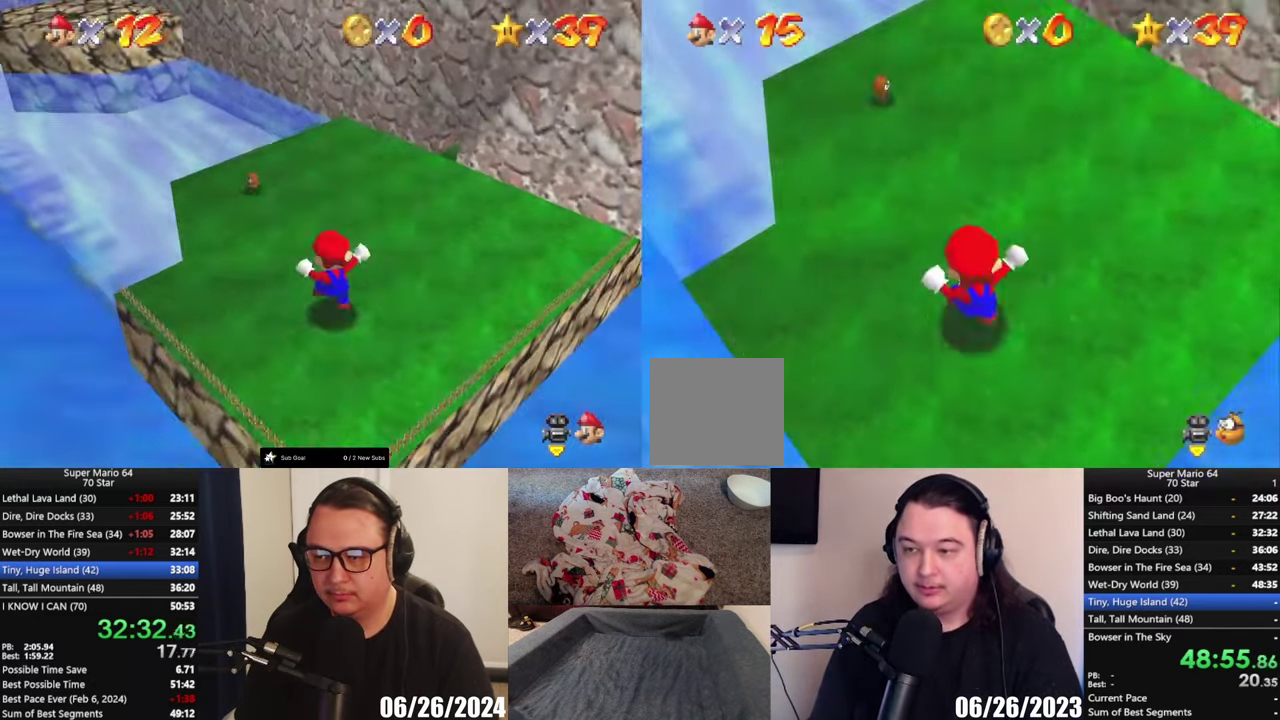
{"buttons": [], "left_stick": "up", "right_stick": "center", "events": [[200, "left_stick", "up"]]}
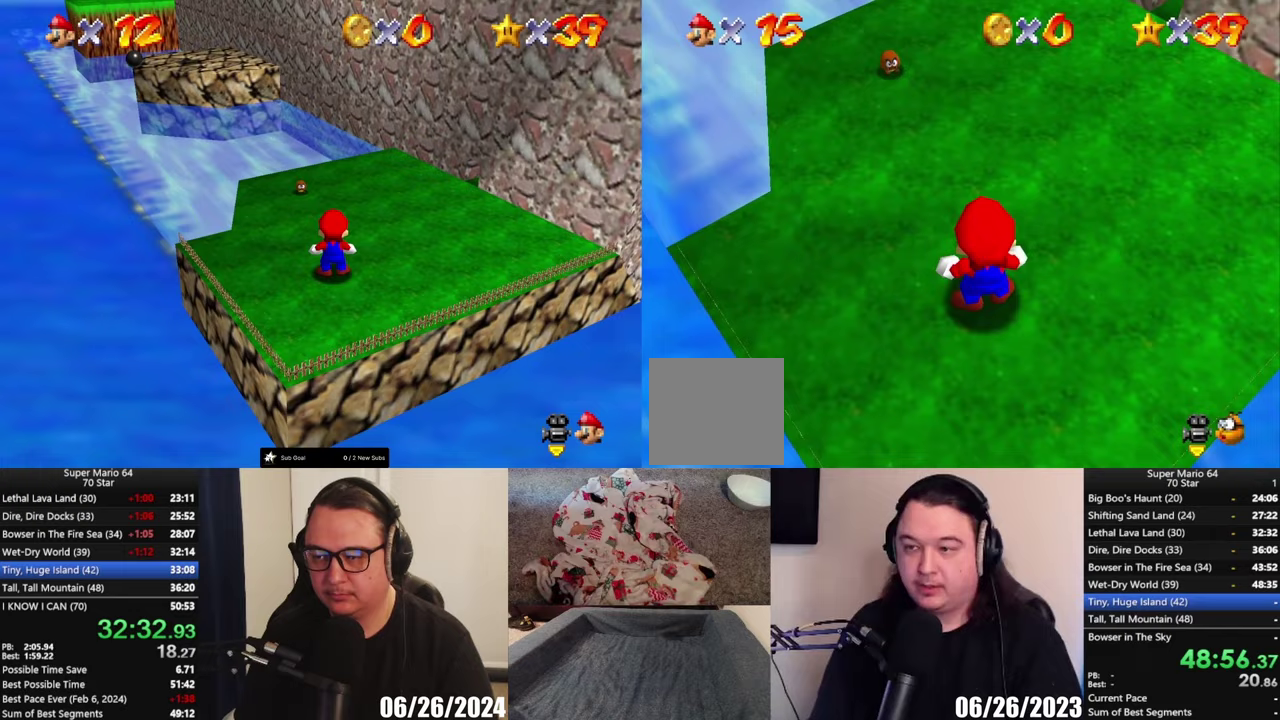
{"buttons": [], "left_stick": "up", "right_stick": "center", "events": [[267, "left_stick", "up-right"], [333, "left_stick", "up"]]}
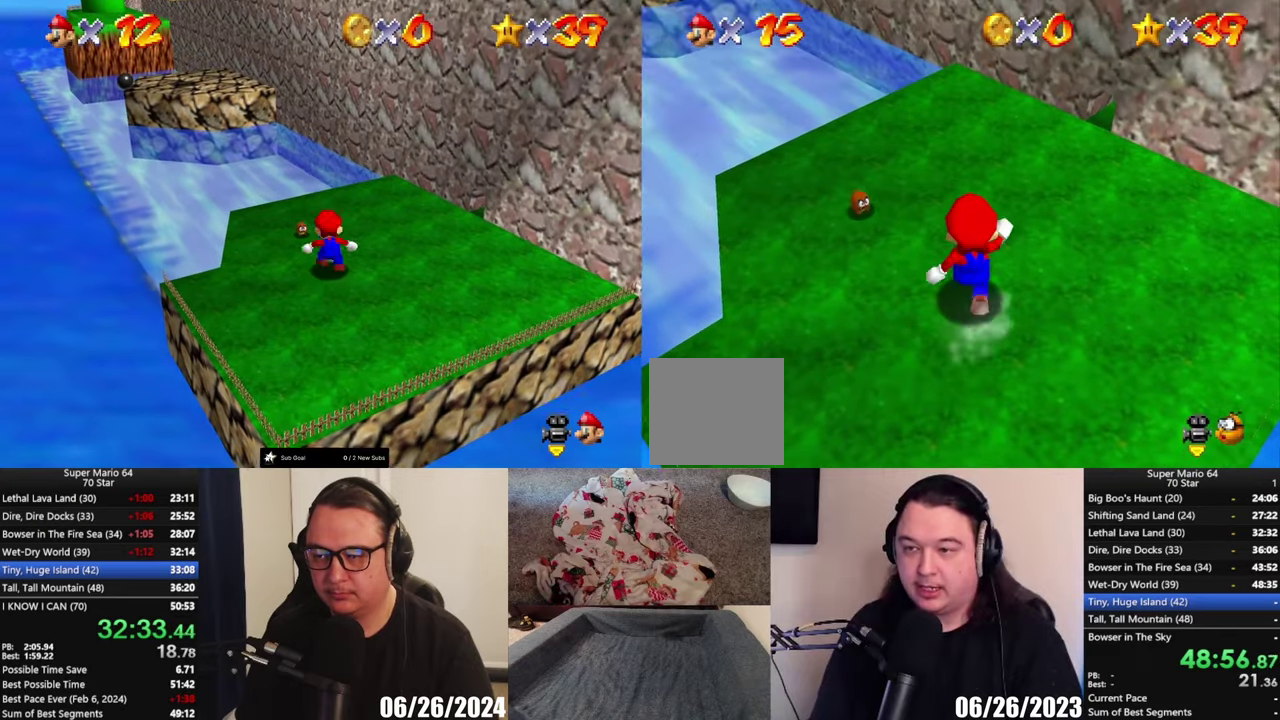
{"buttons": [], "left_stick": "up-left", "right_stick": "center", "events": [[467, "left_stick", "up-left"]]}
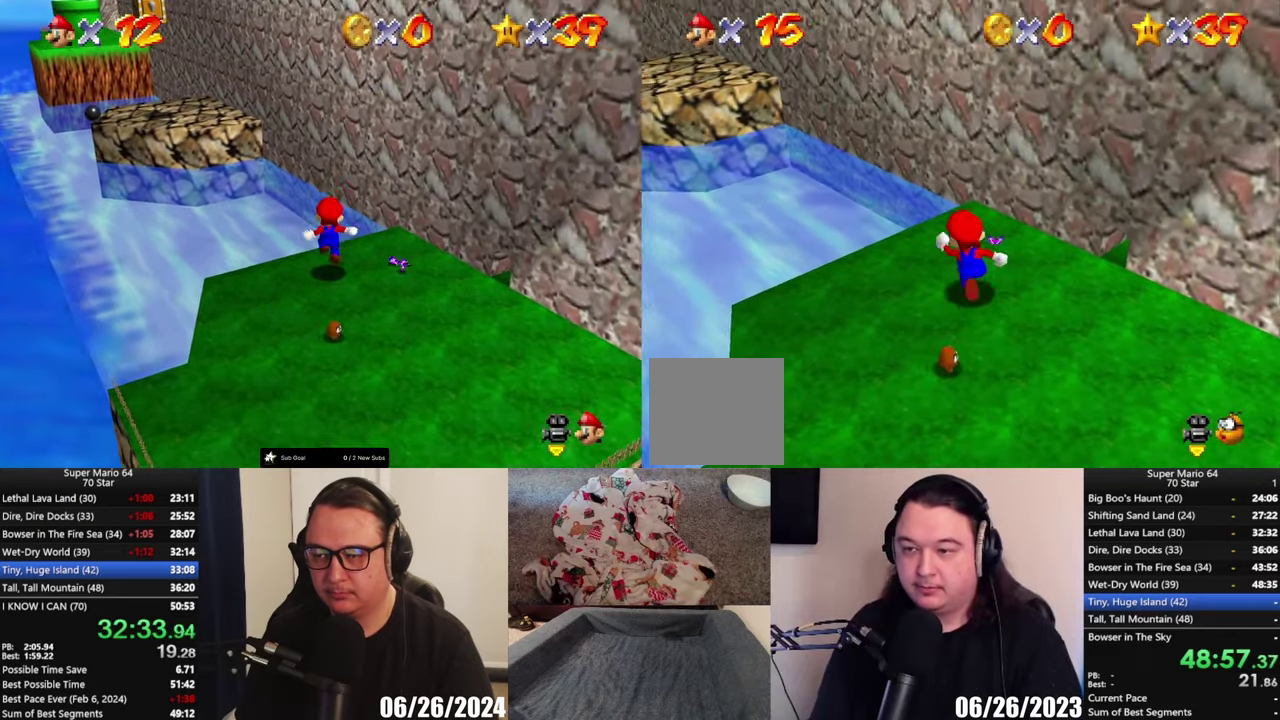
{"buttons": ["A", "L2"], "left_stick": "up-left", "right_stick": "center", "events": [[33, "left_stick", "up"], [67, "L2", "down"], [100, "left_stick", "up-left"], [133, "A", "down"]]}
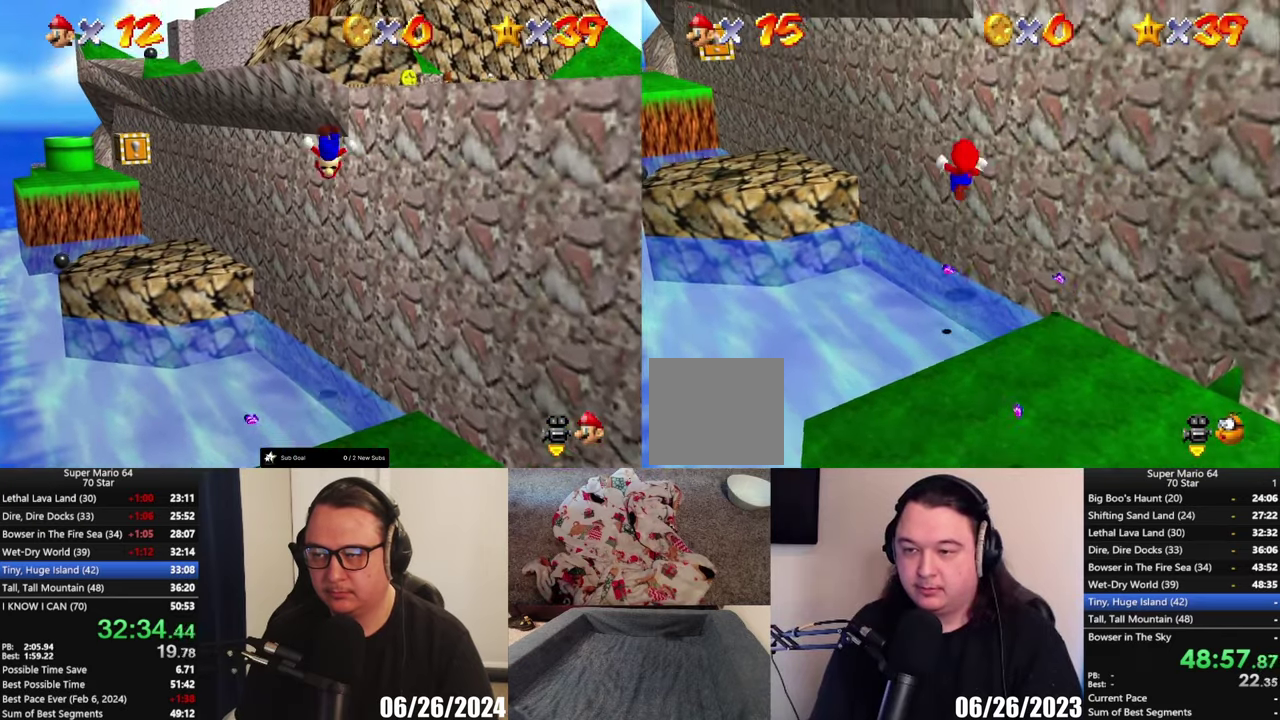
{"buttons": ["A", "L2"], "left_stick": "up-left", "right_stick": "center", "events": []}
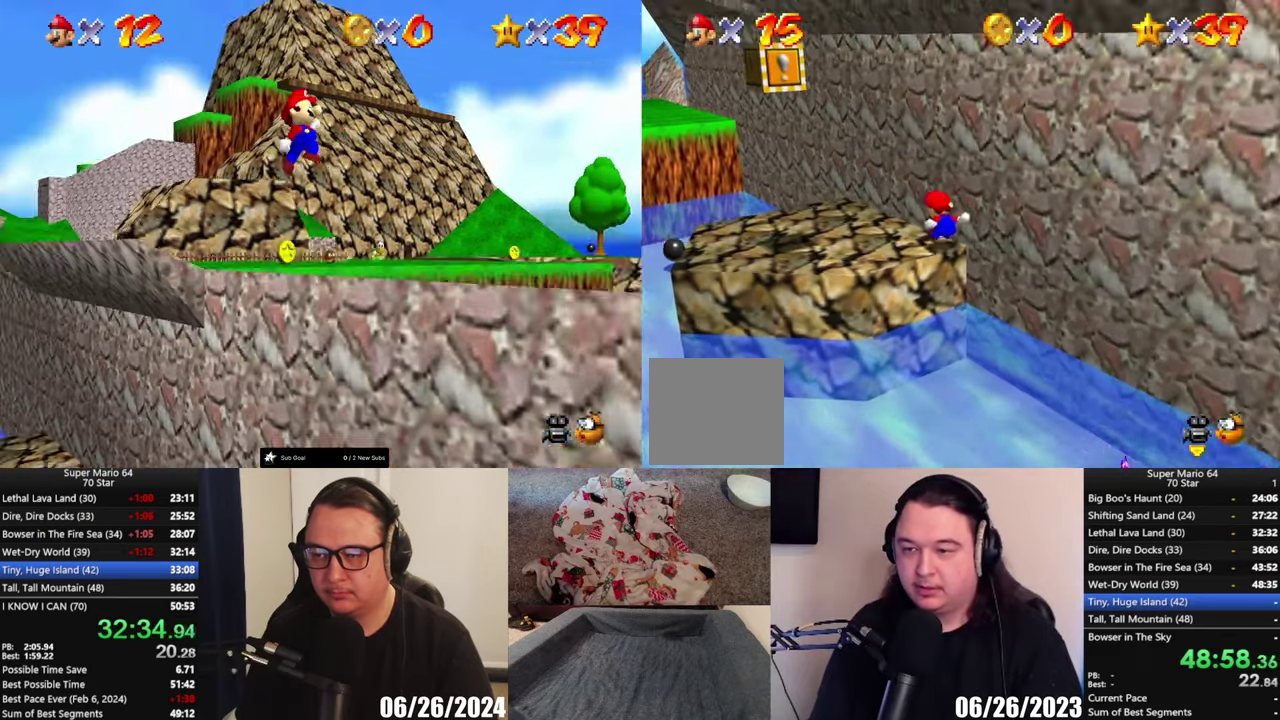
{"buttons": ["A"], "left_stick": "down-right", "right_stick": "center", "events": [[50, "A", "up"], [50, "L2", "up"], [117, "left_stick", "center"], [167, "left_stick", "down"], [267, "left_stick", "down-right"], [483, "A", "down"]]}
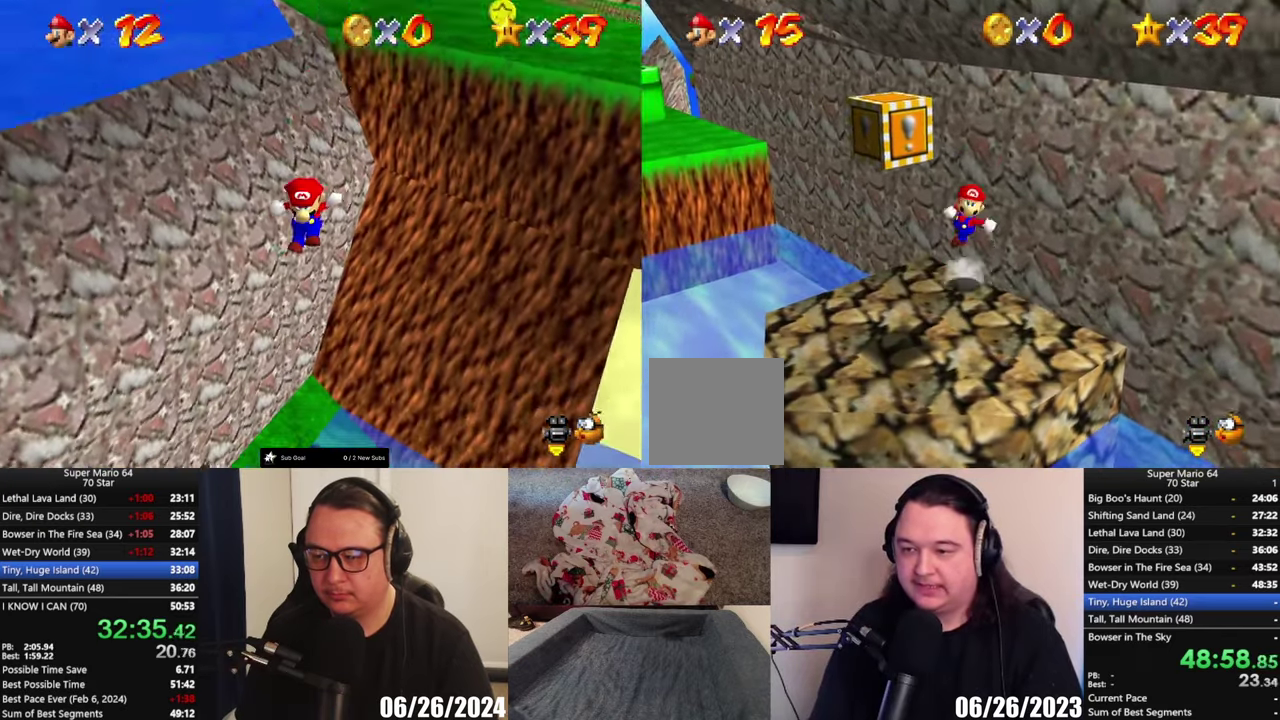
{"buttons": [], "left_stick": "up", "right_stick": "center", "events": [[383, "left_stick", "up"], [500, "A", "up"]]}
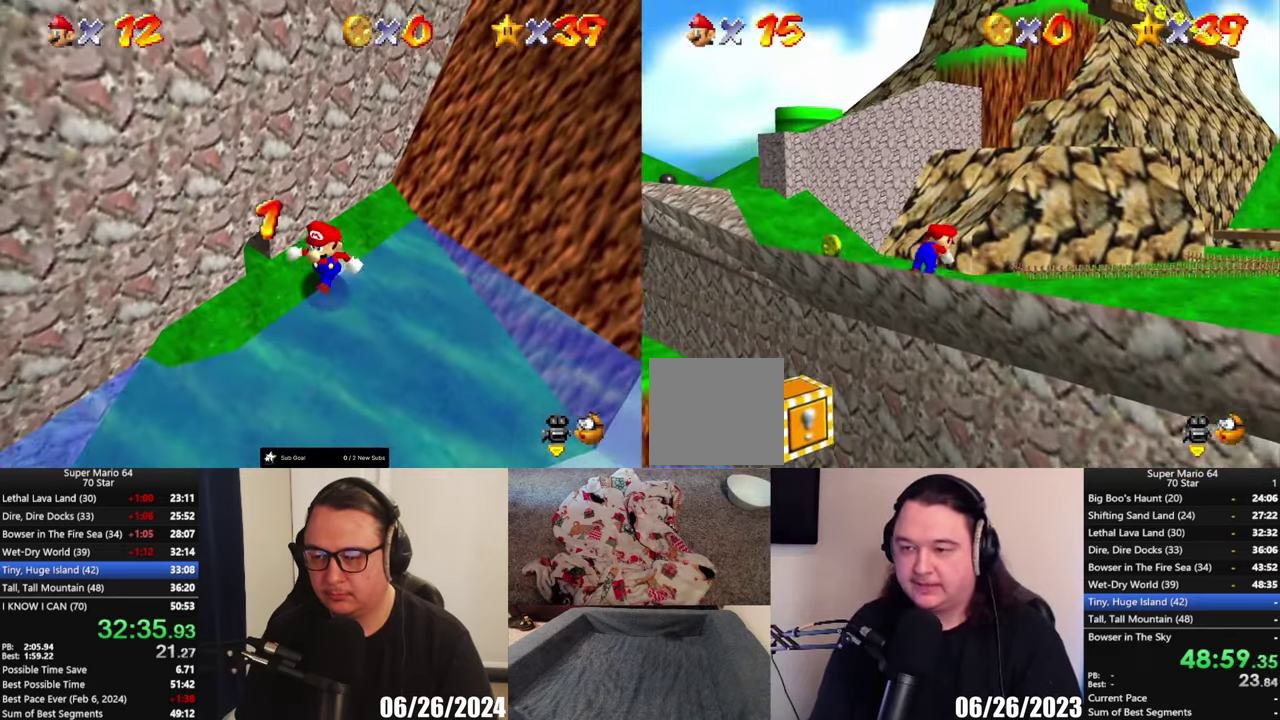
{"buttons": [], "left_stick": "up", "right_stick": "center", "events": [[67, "B", "down"], [167, "B", "up"]]}
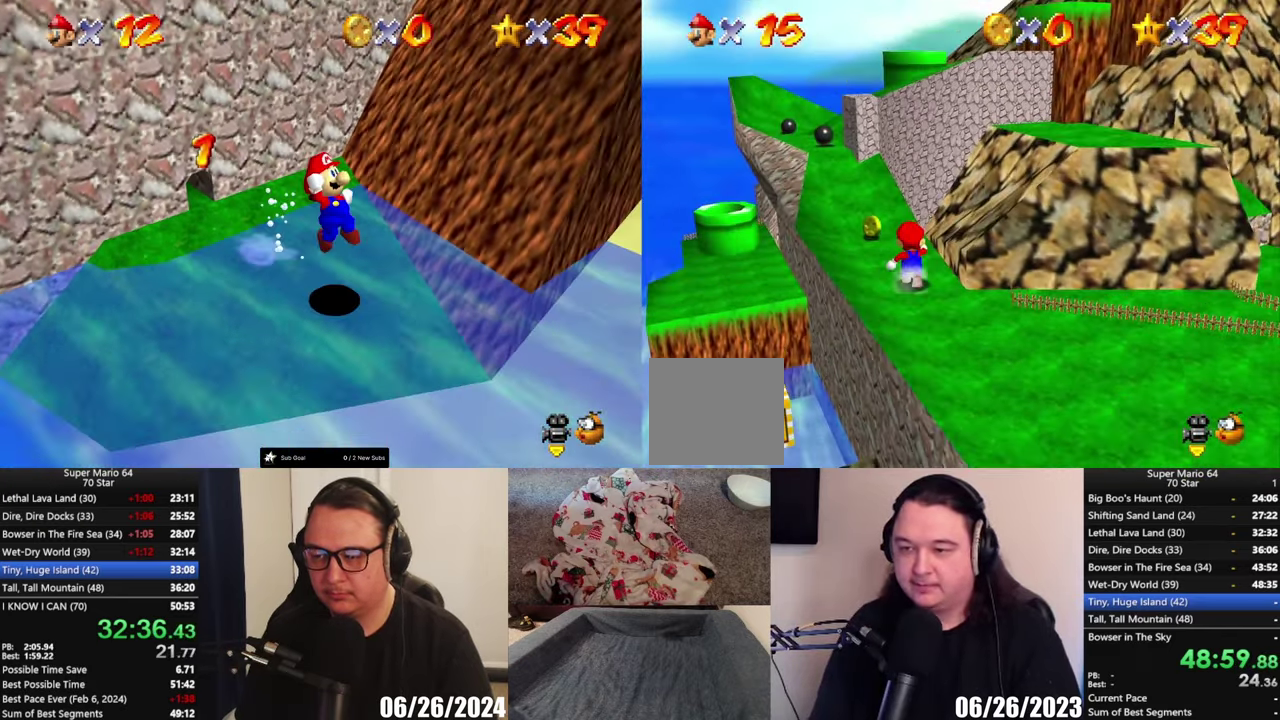
{"buttons": [], "left_stick": "up-left", "right_stick": "center", "events": [[500, "left_stick", "up-left"]]}
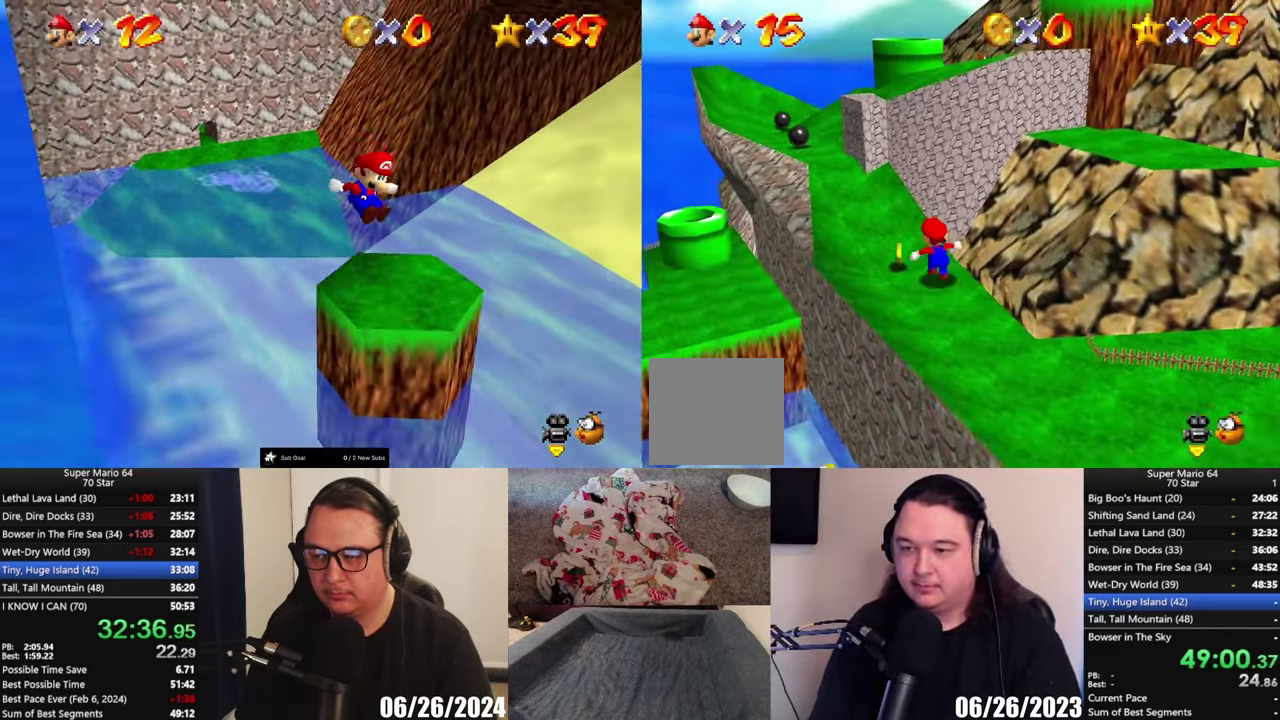
{"buttons": [], "left_stick": "up", "right_stick": "center", "events": [[33, "B", "down"], [167, "B", "up"], [300, "left_stick", "up"]]}
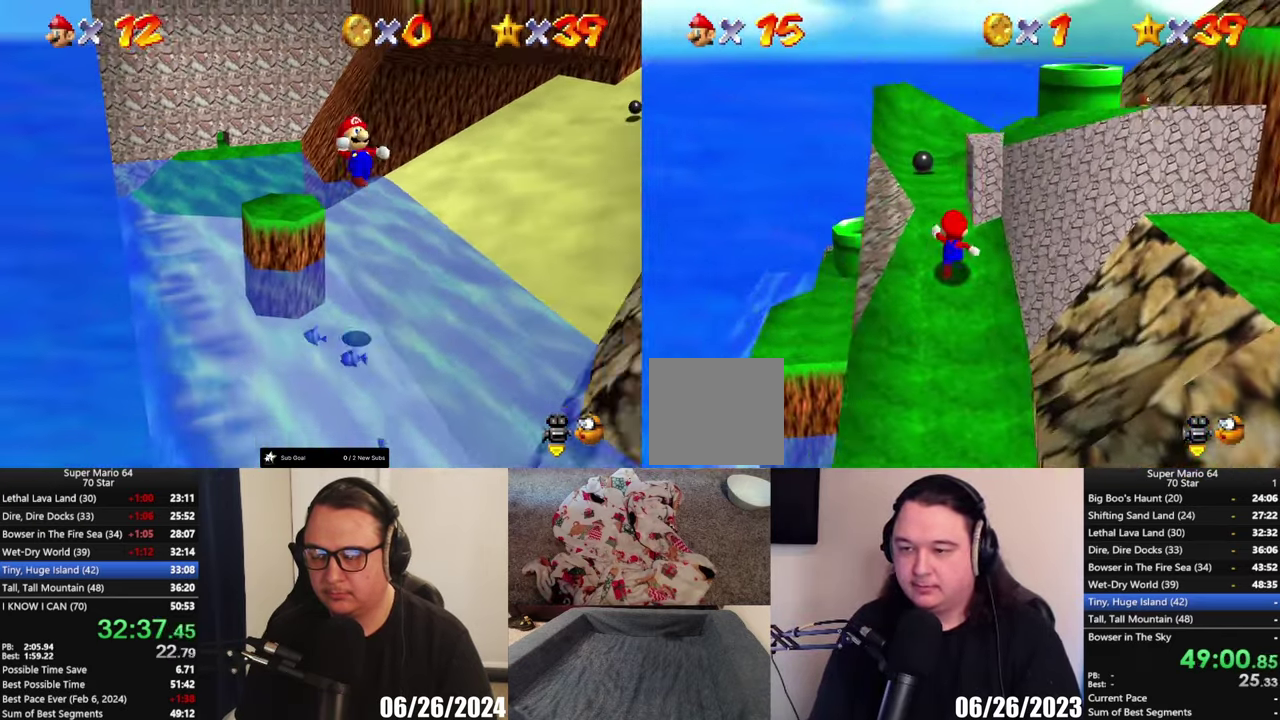
{"buttons": [], "left_stick": "down", "right_stick": "center", "events": [[167, "left_stick", "down"]]}
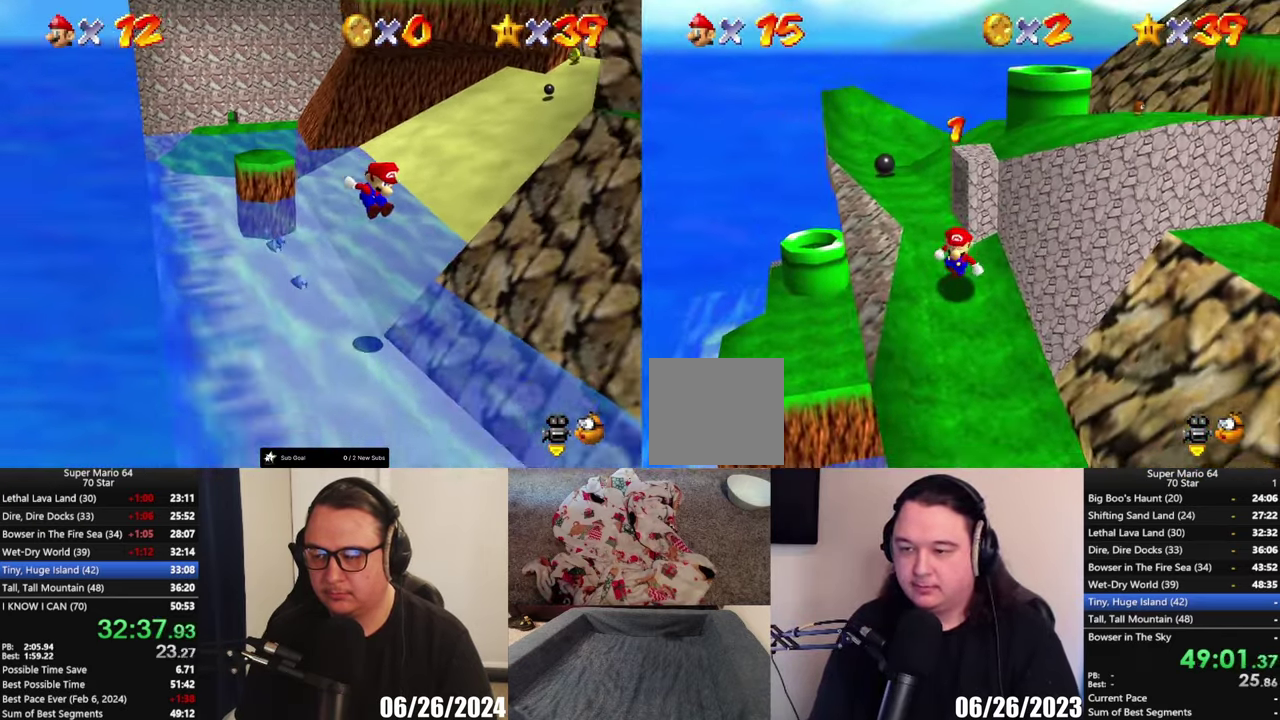
{"buttons": [], "left_stick": "down-right", "right_stick": "center", "events": [[317, "left_stick", "down-right"]]}
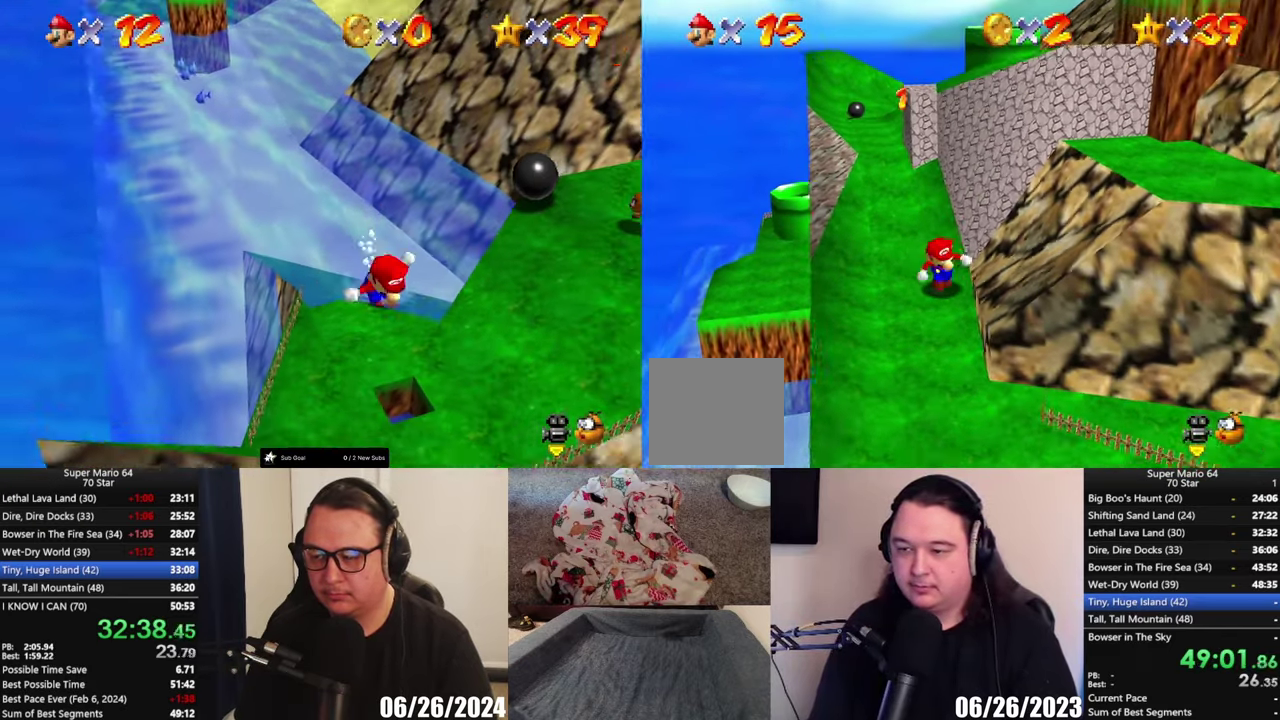
{"buttons": ["X"], "left_stick": "down", "right_stick": "center", "events": [[33, "left_stick", "down"], [400, "X", "down"]]}
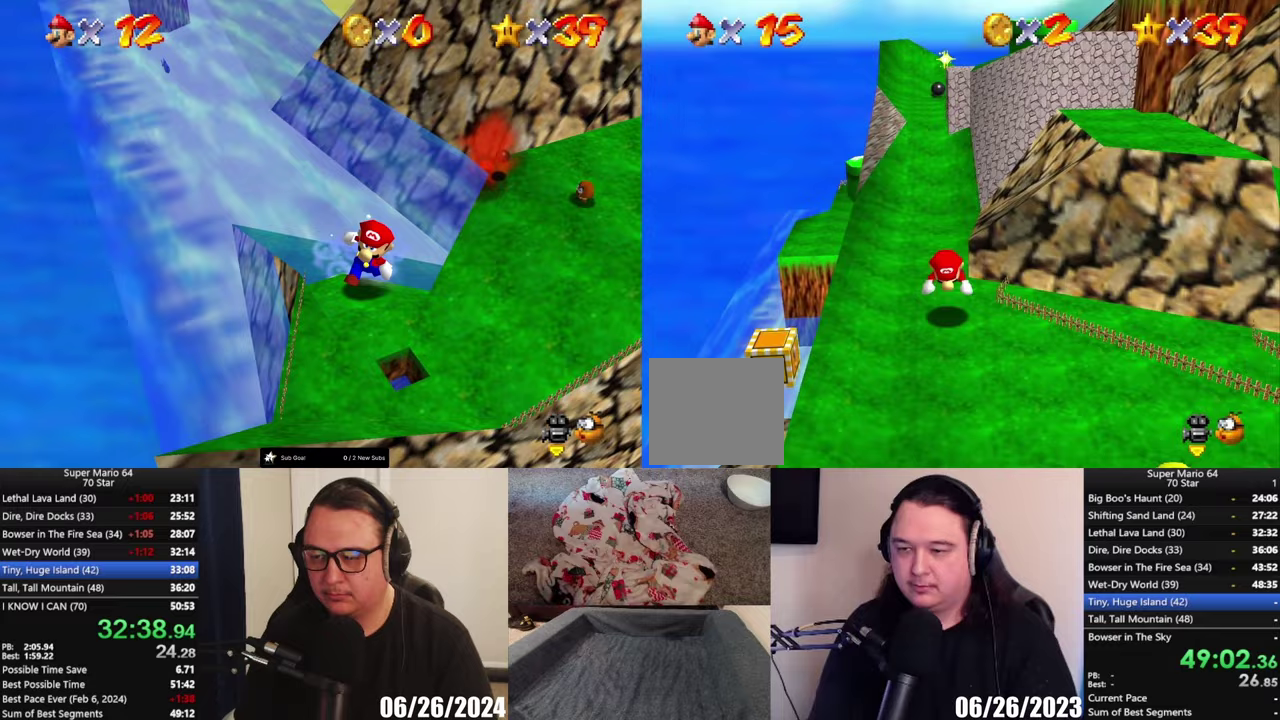
{"buttons": [], "left_stick": "down-right", "right_stick": "center", "events": [[50, "X", "up"], [117, "left_stick", "down-right"], [300, "A", "down"], [433, "A", "up"]]}
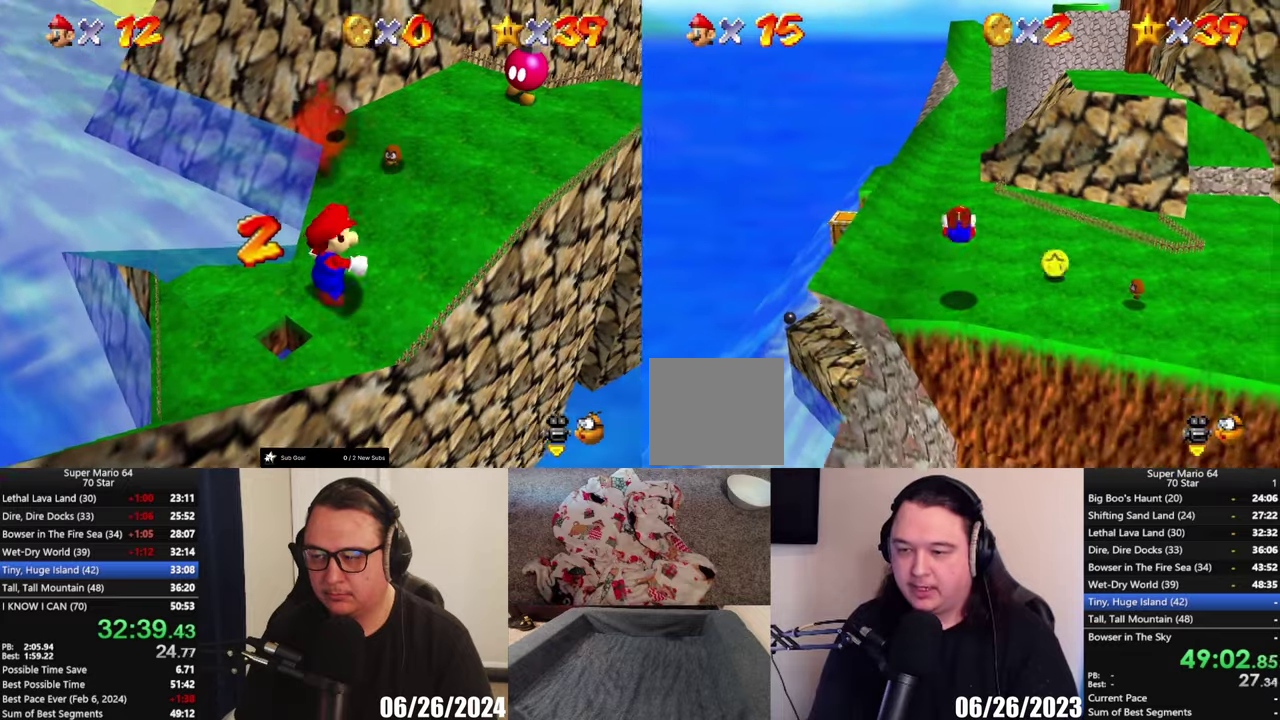
{"buttons": [], "left_stick": "up-right", "right_stick": "center", "events": [[100, "left_stick", "center"], [167, "left_stick", "up"], [333, "left_stick", "up-right"]]}
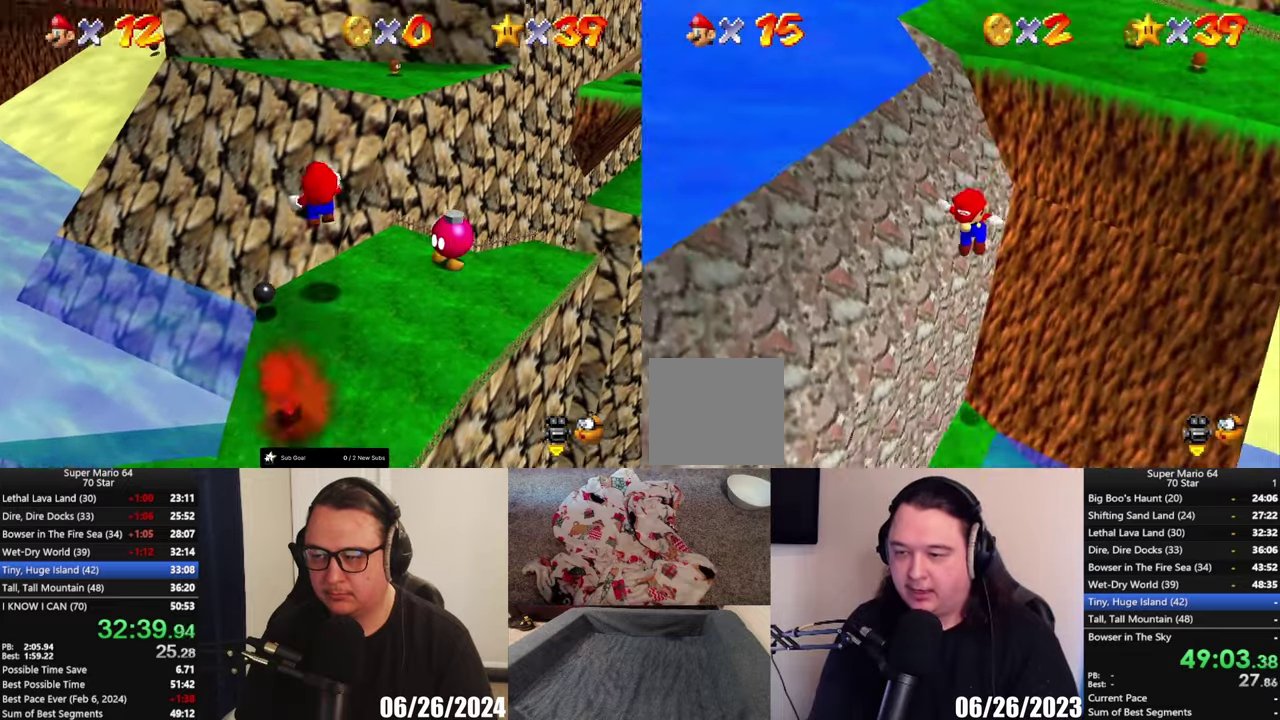
{"buttons": [], "left_stick": "down-left", "right_stick": "center", "events": [[33, "left_stick", "up"], [133, "left_stick", "up-left"], [200, "left_stick", "left"], [400, "left_stick", "down-left"]]}
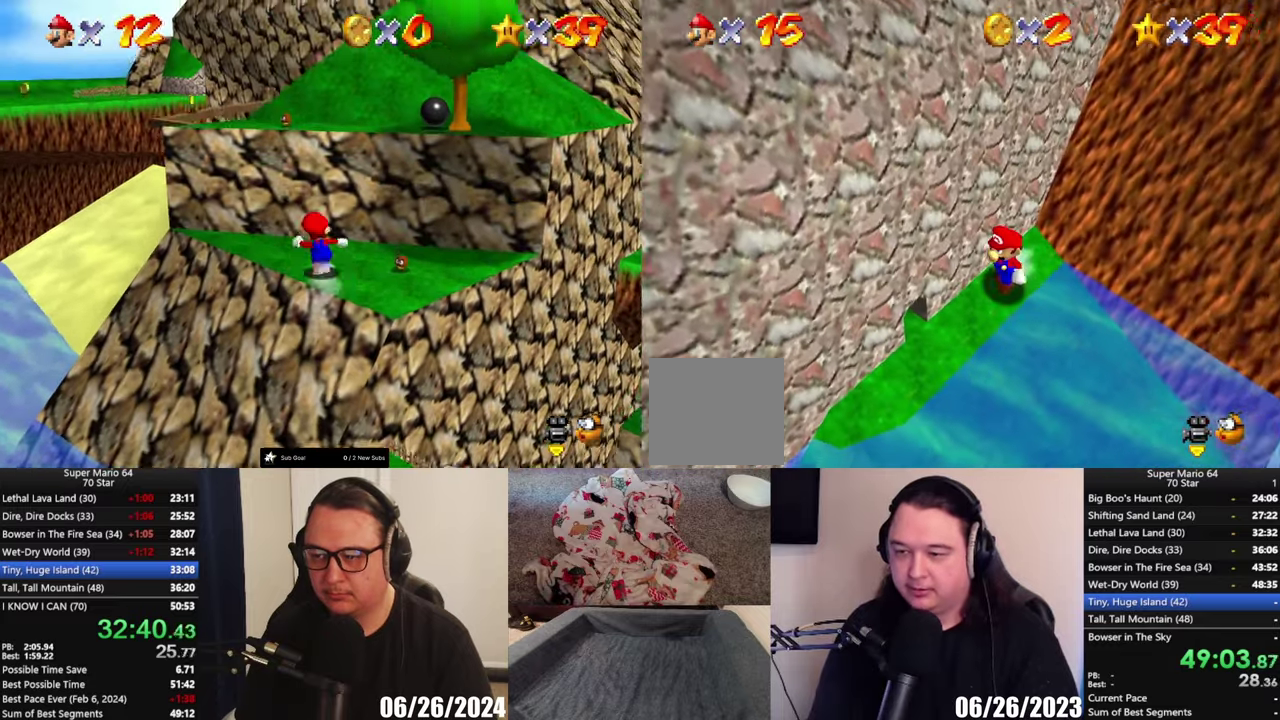
{"buttons": [], "left_stick": "down-right", "right_stick": "center", "events": [[500, "left_stick", "down-right"]]}
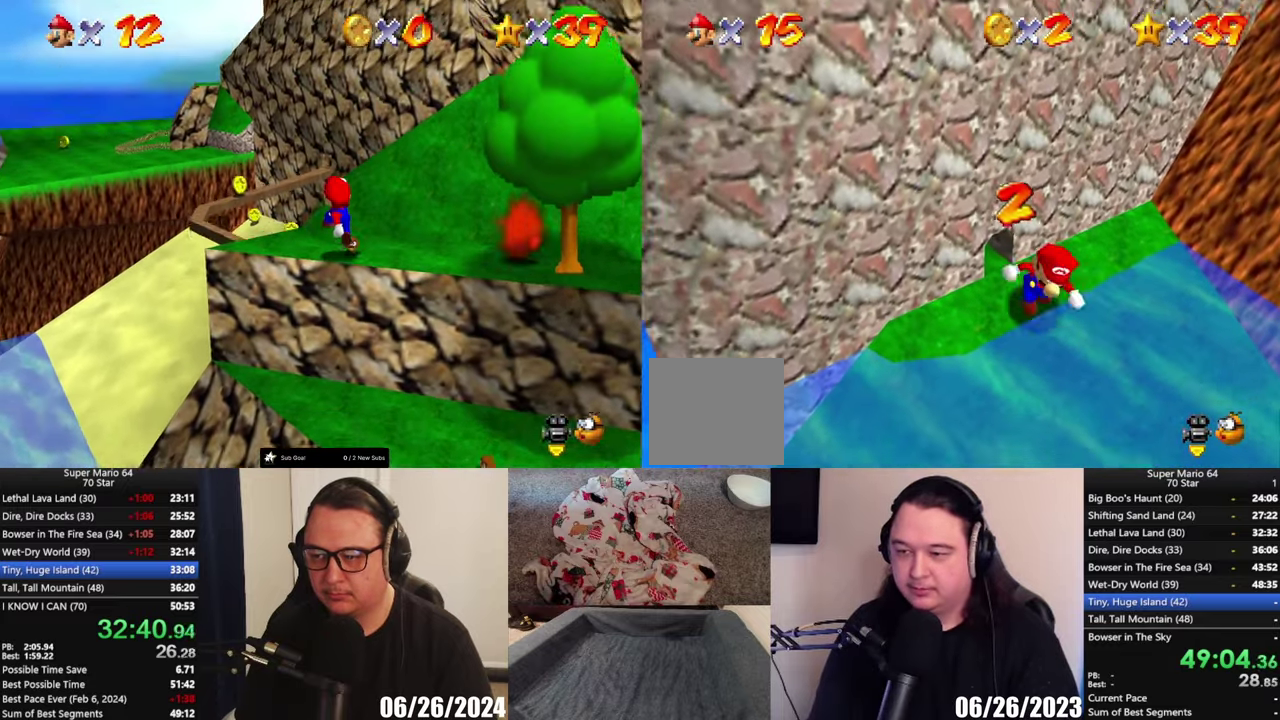
{"buttons": ["A", "L2"], "left_stick": "up-right", "right_stick": "center"}
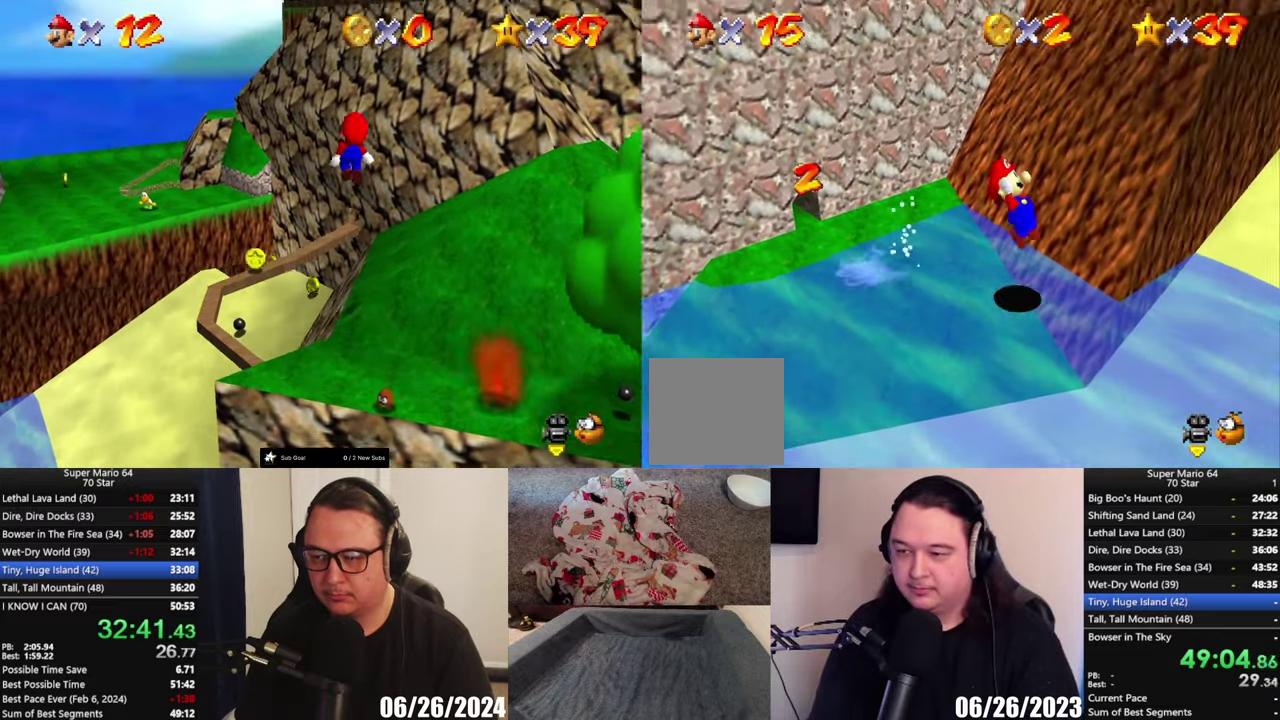
{"buttons": [], "left_stick": "up", "right_stick": "center", "events": [[67, "left_stick", "right"], [100, "L2", "up"], [133, "A", "up"], [233, "Y", "down"], [233, "left_stick", "up"], [333, "Y", "up"]]}
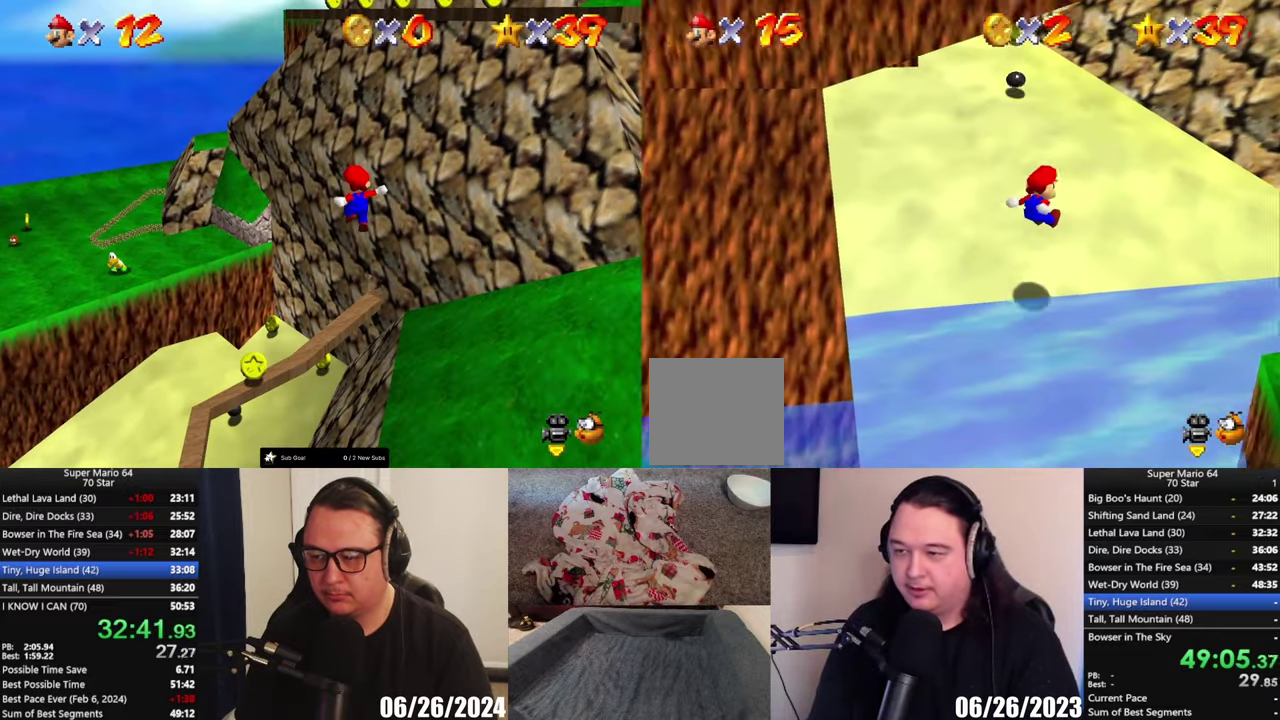
{"buttons": [], "left_stick": "up-left", "right_stick": "center", "events": [[167, "left_stick", "up-left"]]}
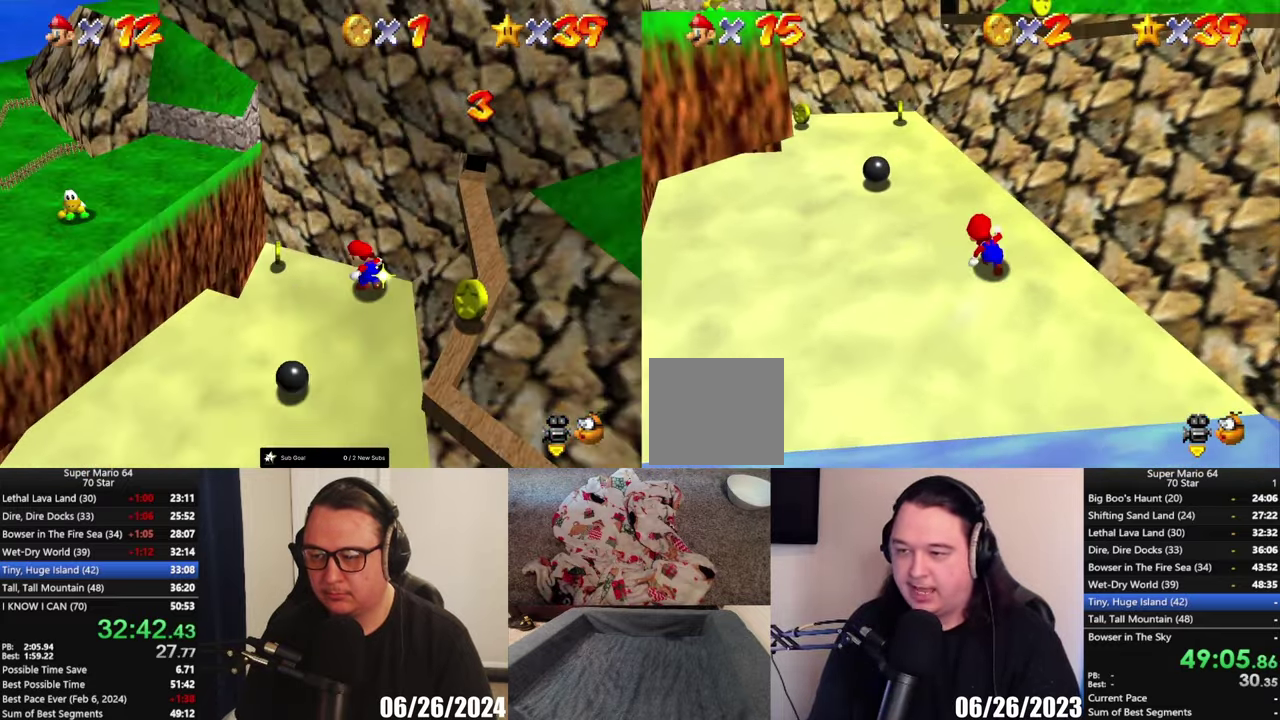
{"buttons": [], "left_stick": "left", "right_stick": "center", "events": [[33, "A", "down"], [67, "left_stick", "up"], [133, "A", "up"], [300, "left_stick", "up-left"], [367, "left_stick", "left"]]}
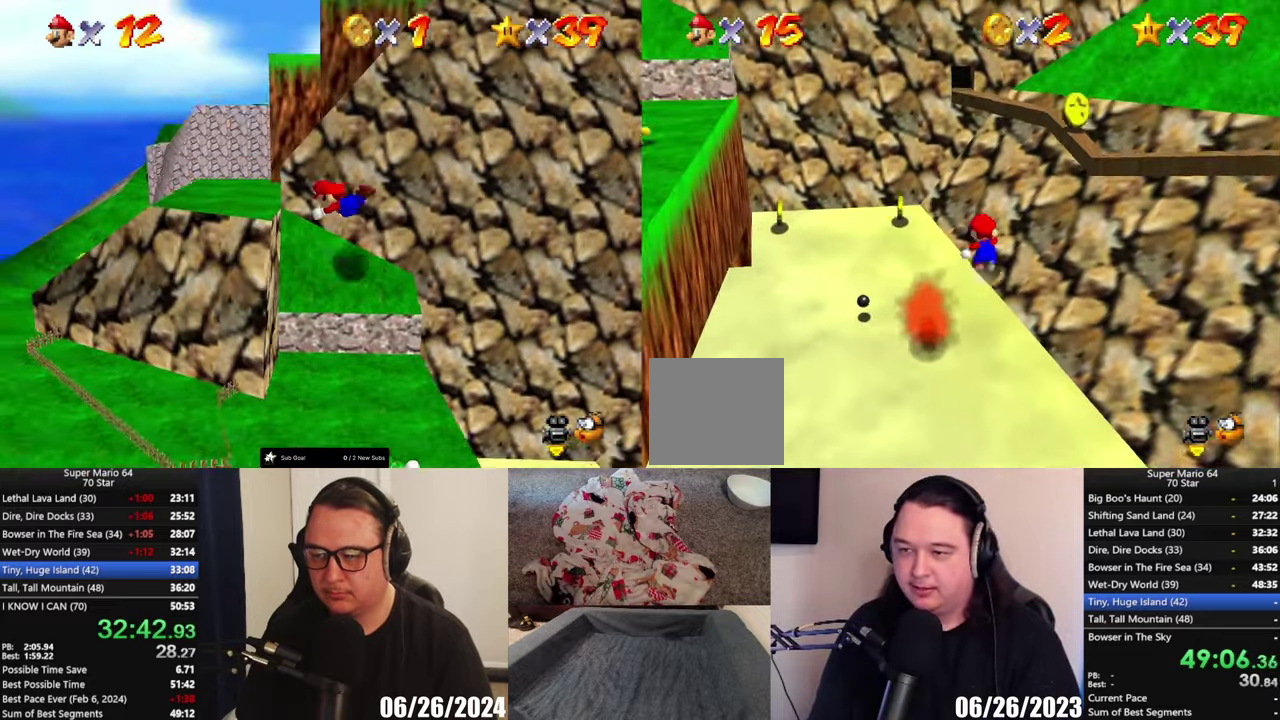
{"buttons": [], "left_stick": "left", "right_stick": "center", "events": [[33, "A", "down"], [300, "left_stick", "up-left"], [367, "A", "up"], [400, "left_stick", "left"]]}